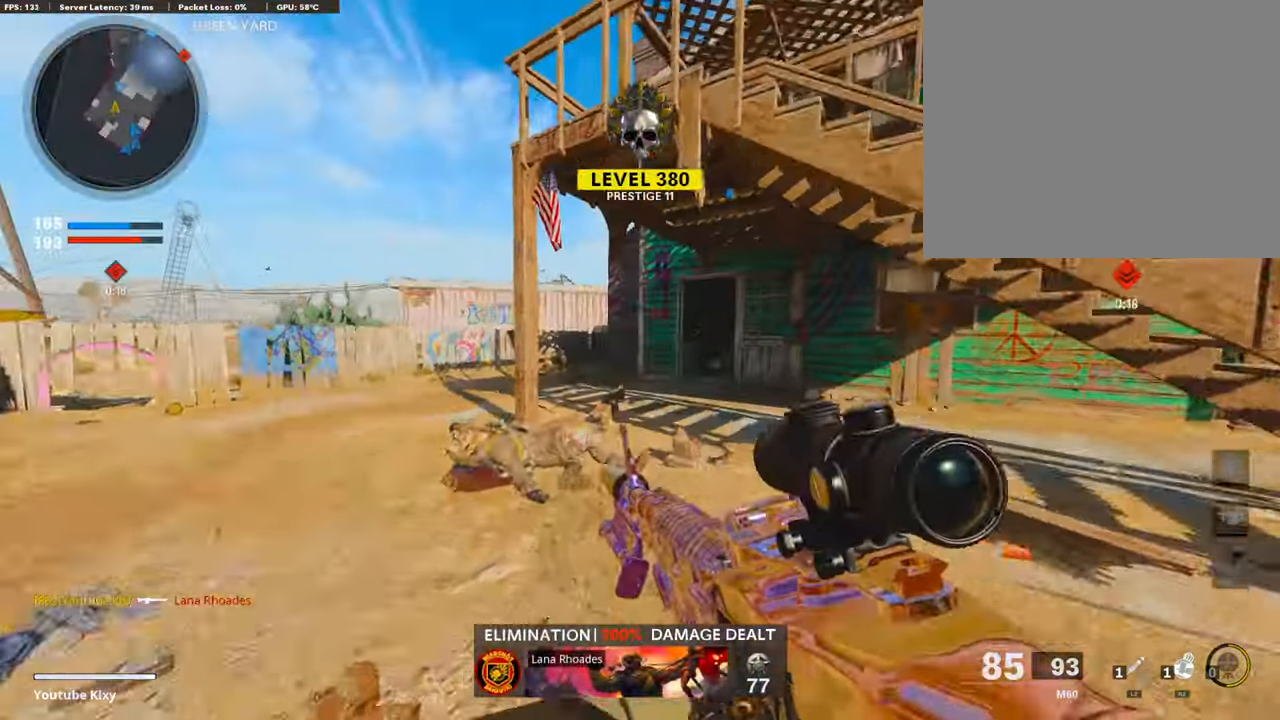
Gameplay with a controller (PlayStation layout); each line is a JSON object with the inputs held at the frame after it. "events" lists button and stick changes between this image and that frame as [ms after this image, input, new state], when the widget could be followed in between.
{"buttons": [], "left_stick": "up", "right_stick": "center", "events": [[17, "left_stick", "up"]]}
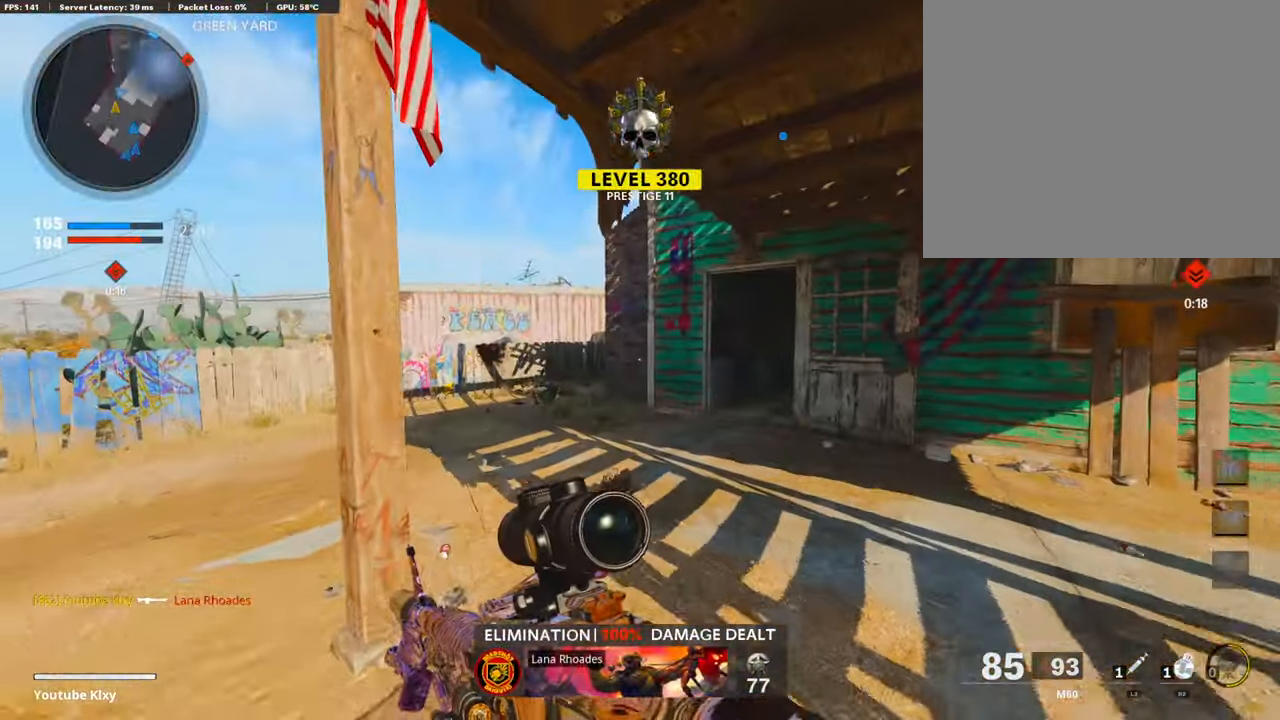
{"buttons": [], "left_stick": "up", "right_stick": "right", "events": [[371, "right_stick", "right"]]}
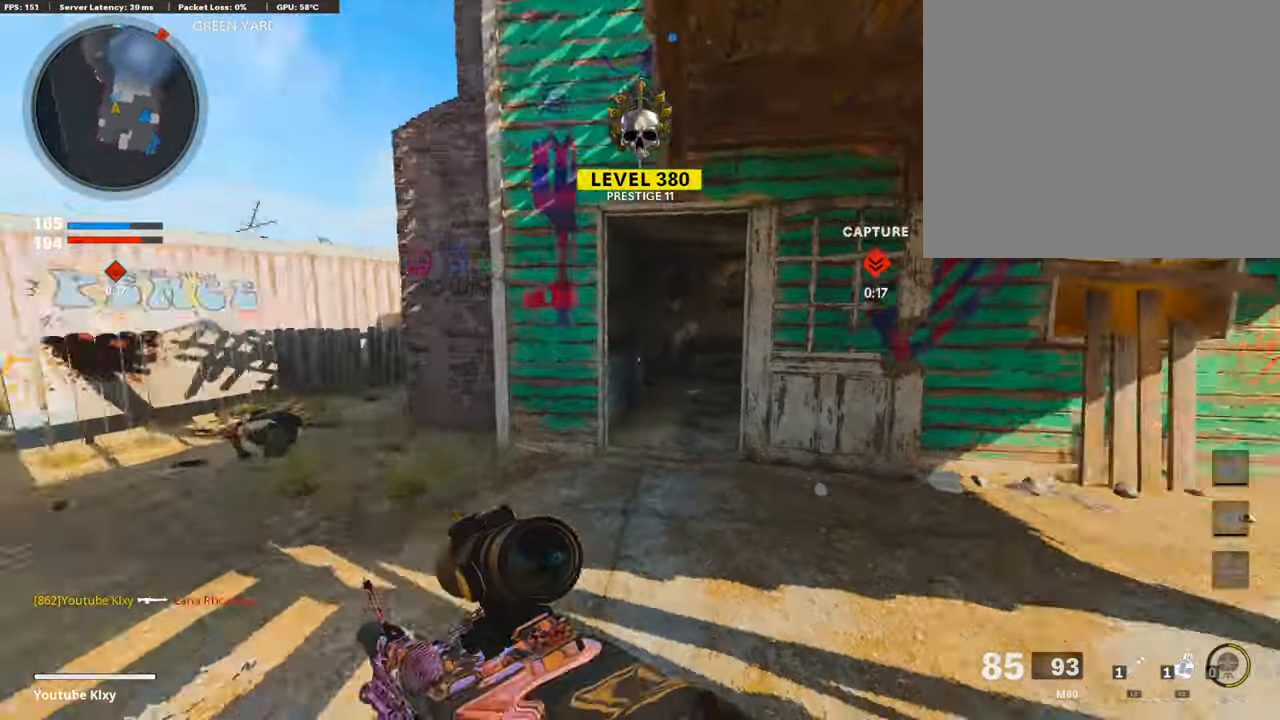
{"buttons": [], "left_stick": "up", "right_stick": "center", "events": [[101, "right_stick", "center"]]}
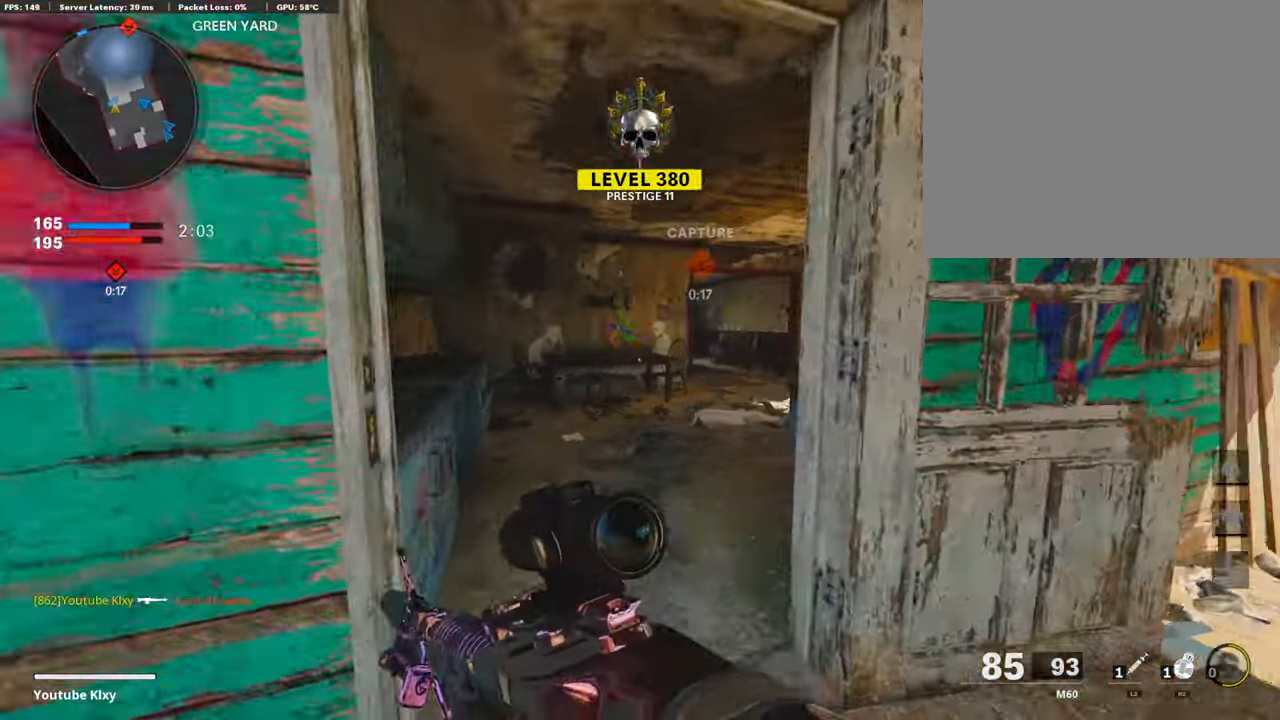
{"buttons": [], "left_stick": "up", "right_stick": "left", "events": [[304, "right_stick", "right"], [405, "right_stick", "center"], [456, "right_stick", "left"]]}
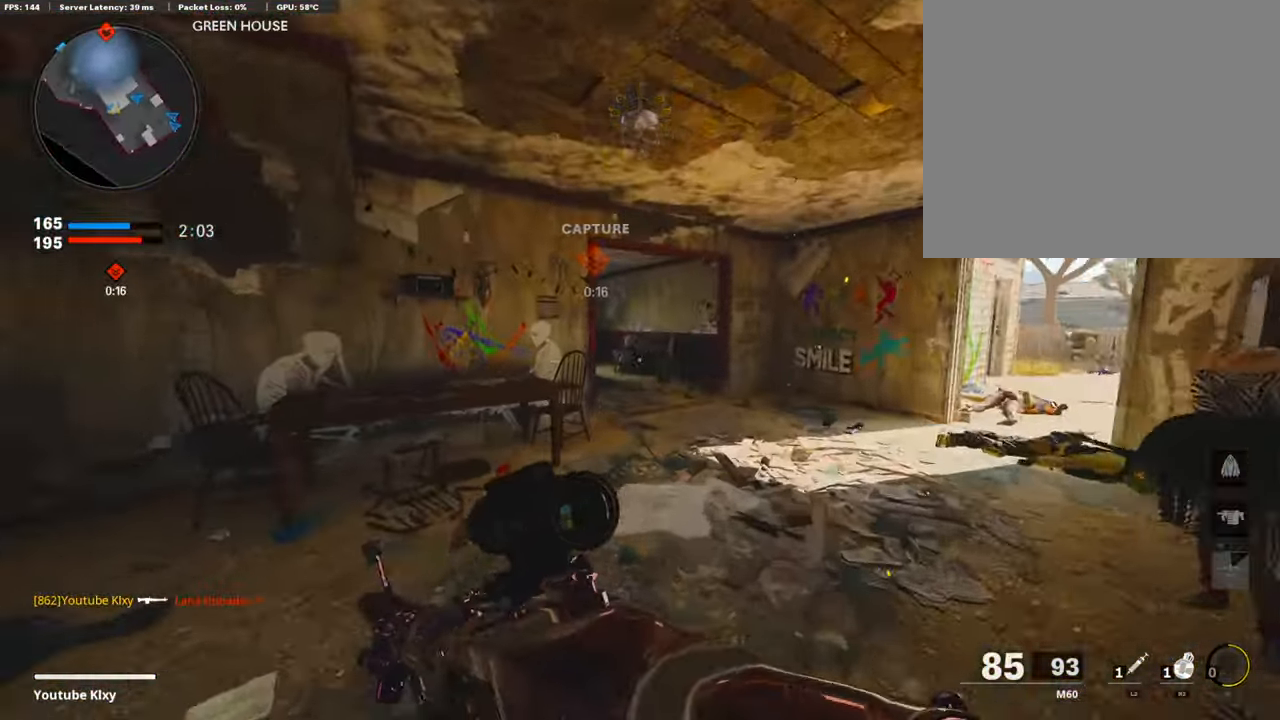
{"buttons": ["R2"], "left_stick": "up", "right_stick": "center", "events": [[50, "R3", "down"], [50, "right_stick", "center"], [169, "R3", "up"], [169, "right_stick", "left"], [253, "R3", "down"], [321, "L3", "down"], [321, "R2", "down"], [371, "R3", "up"], [439, "right_stick", "center"], [490, "L3", "up"]]}
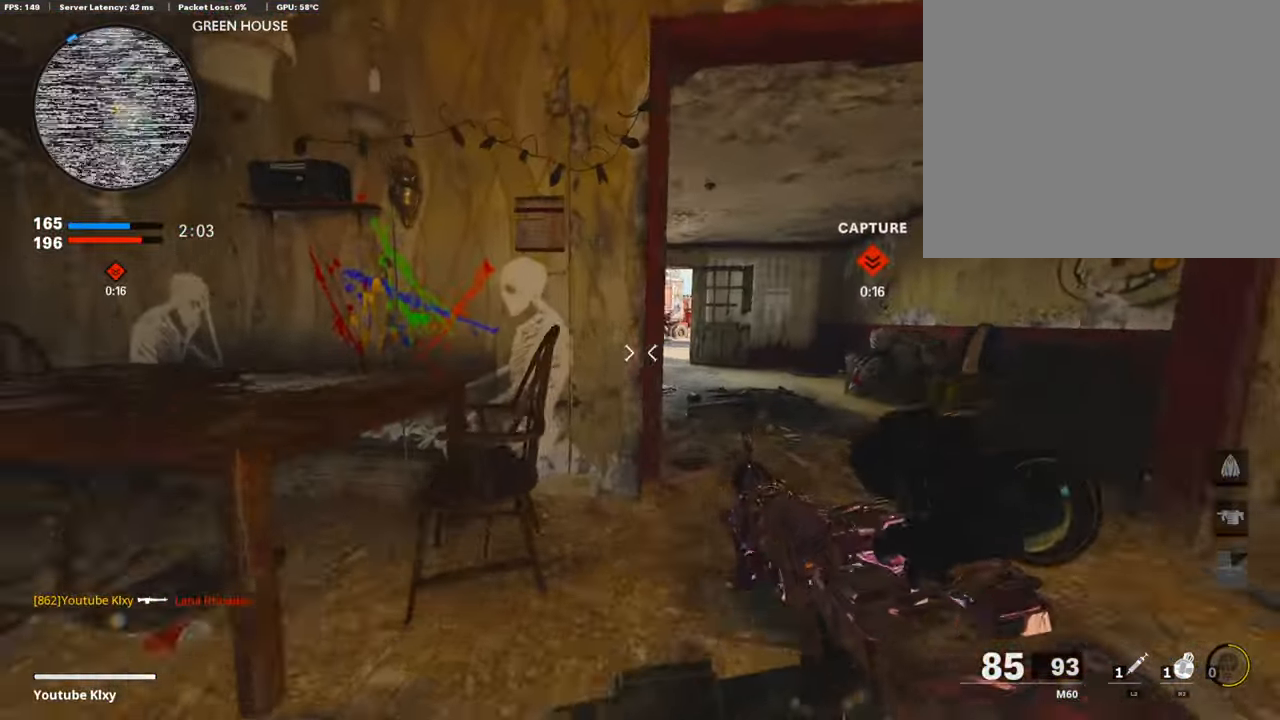
{"buttons": [], "left_stick": "up", "right_stick": "center", "events": [[219, "right_stick", "down"], [371, "right_stick", "center"], [404, "R2", "up"]]}
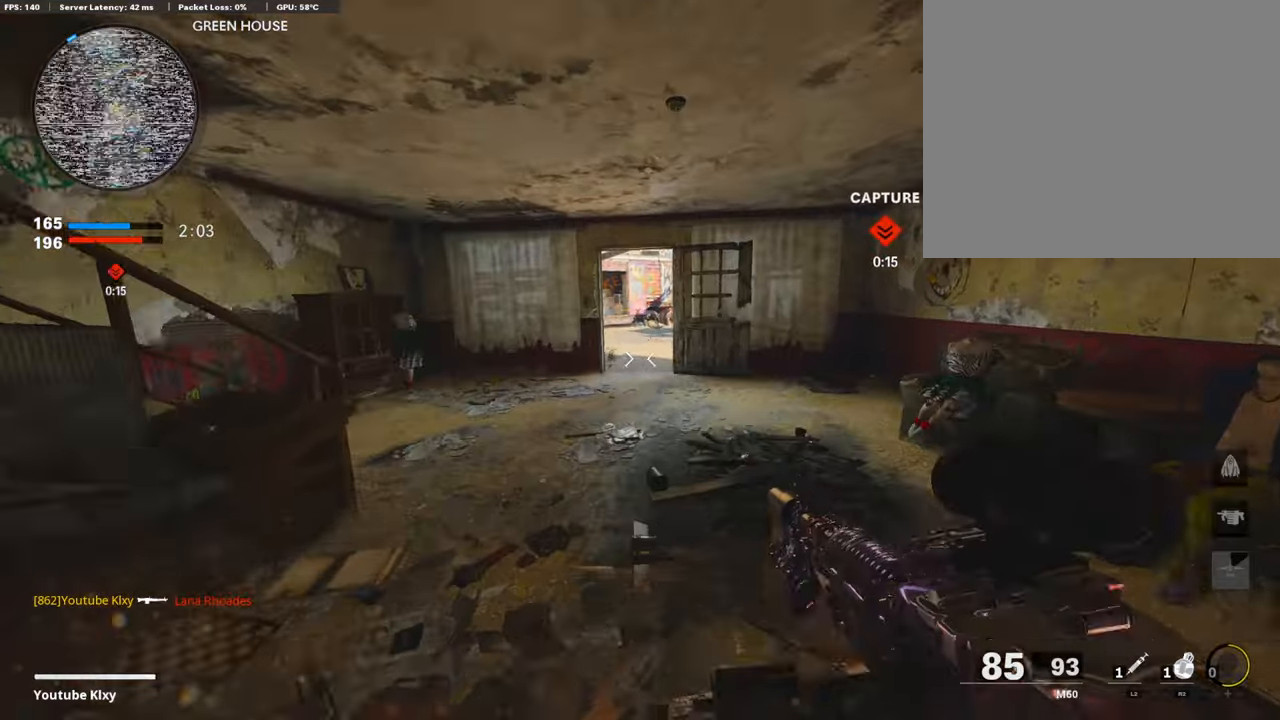
{"buttons": [], "left_stick": "up-left", "right_stick": "center", "events": [[253, "left_stick", "up-left"], [371, "L3", "down"], [422, "L3", "up"]]}
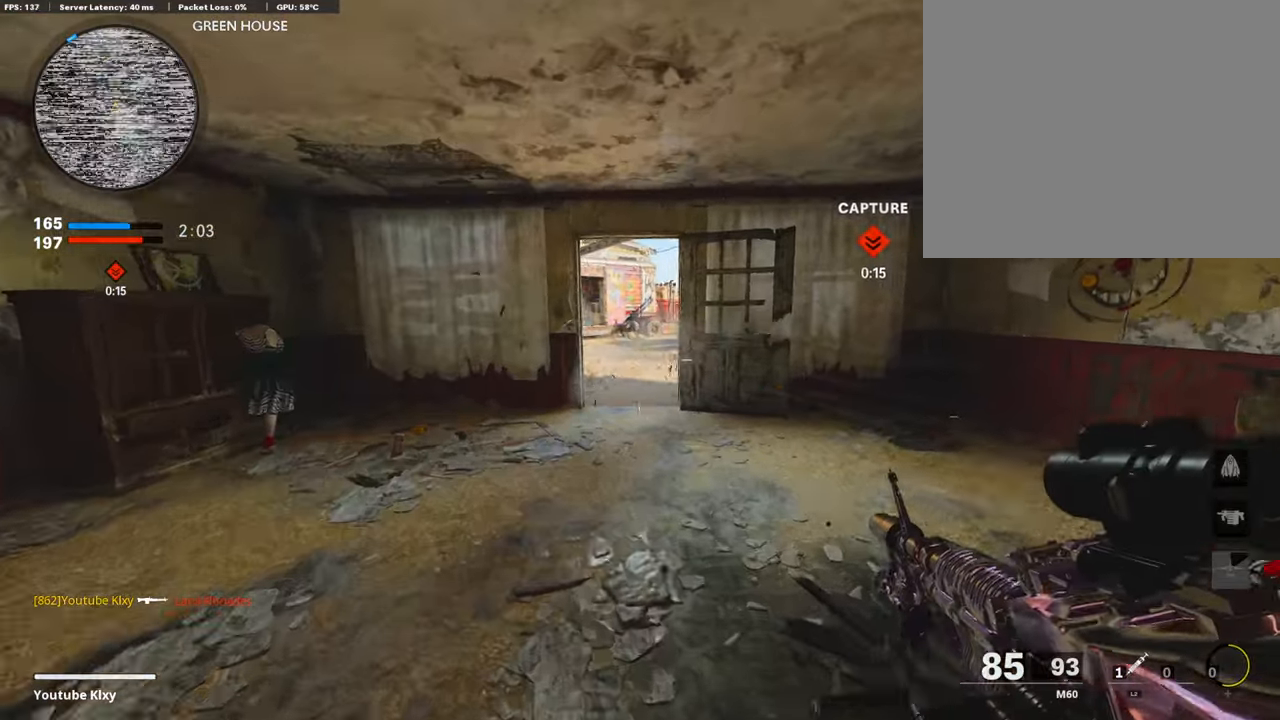
{"buttons": ["L1"], "left_stick": "down-left", "right_stick": "right", "events": [[17, "right_stick", "right"], [287, "L3", "down"], [338, "right_stick", "center"], [372, "L3", "up"], [439, "L1", "down"], [473, "left_stick", "down-left"], [473, "right_stick", "right"]]}
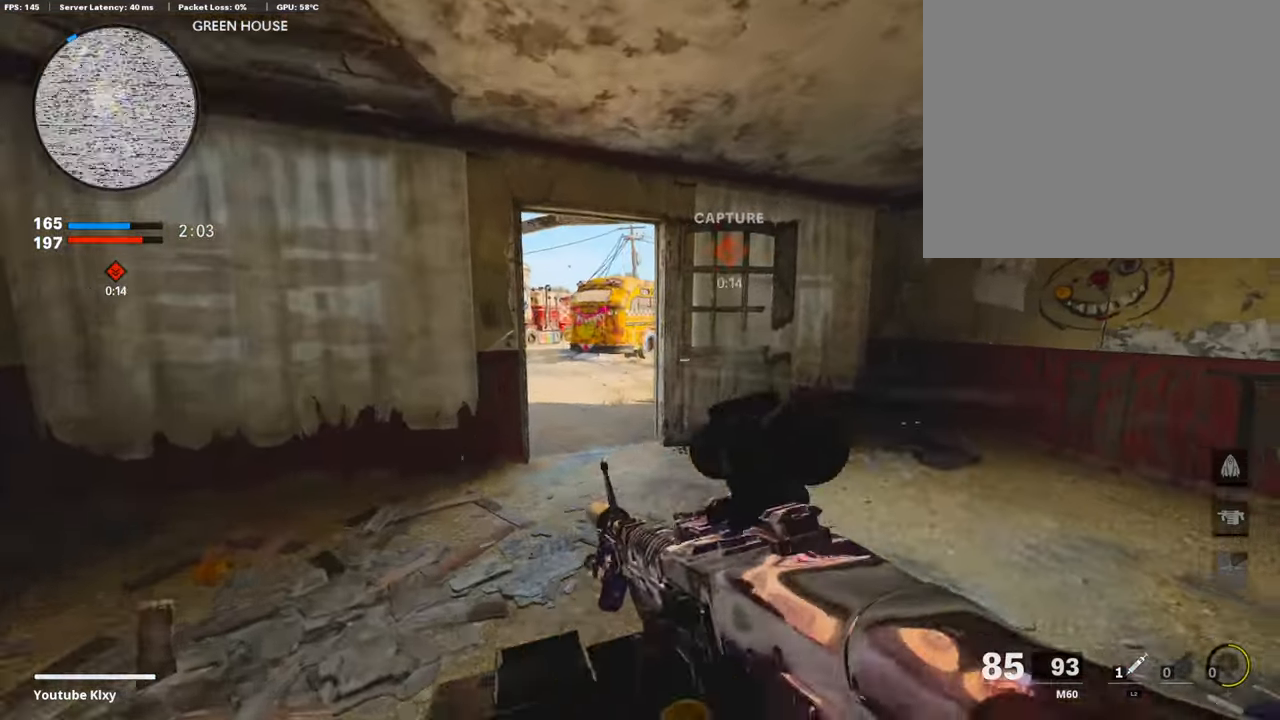
{"buttons": ["L1"], "left_stick": "down-left", "right_stick": "center", "events": [[17, "L1", "up"], [118, "right_stick", "center"], [169, "L1", "down"], [202, "left_stick", "down-right"], [253, "right_stick", "right"], [371, "right_stick", "up"], [388, "left_stick", "down-left"], [439, "right_stick", "center"]]}
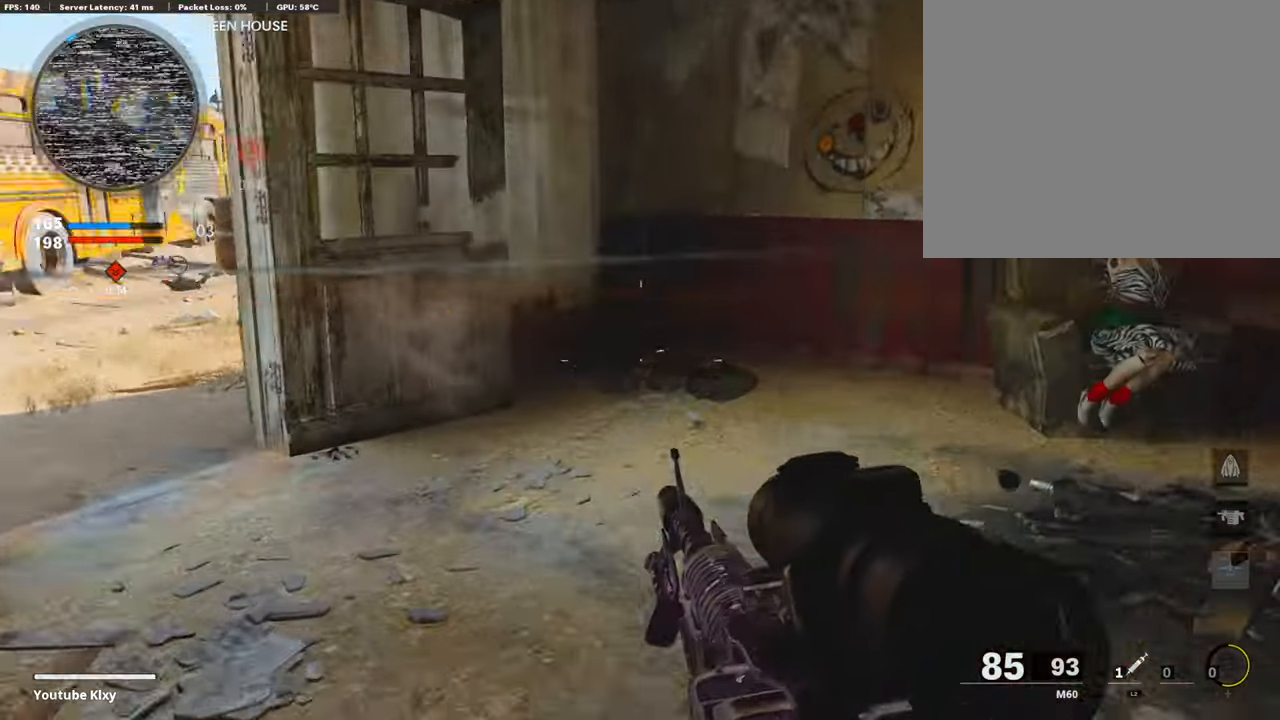
{"buttons": ["L1"], "left_stick": "up-left", "right_stick": "center", "events": [[101, "L1", "up"], [219, "right_stick", "left"], [253, "left_stick", "up-left"], [321, "L3", "down"], [371, "right_stick", "center"], [456, "L3", "up"], [490, "L1", "down"]]}
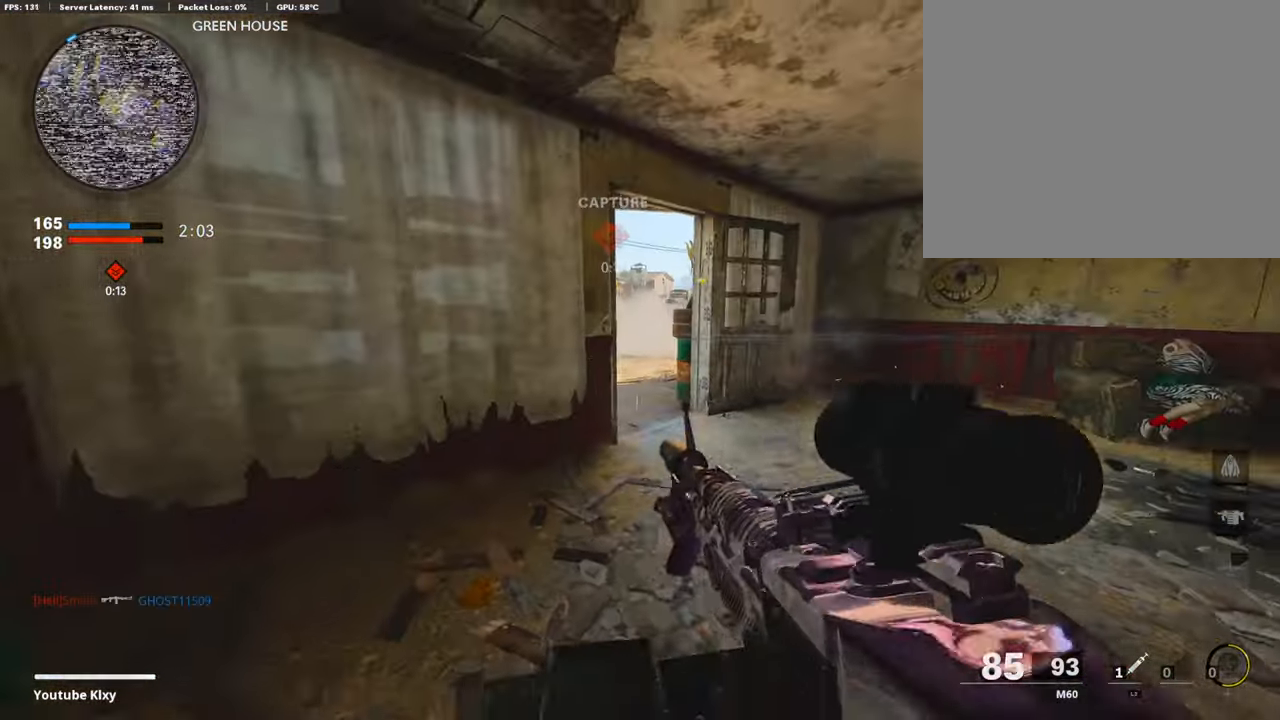
{"buttons": ["L1"], "left_stick": "right", "right_stick": "down", "events": [[152, "left_stick", "up-right"], [169, "right_stick", "up"], [202, "left_stick", "right"], [354, "right_stick", "left"], [456, "right_stick", "down"]]}
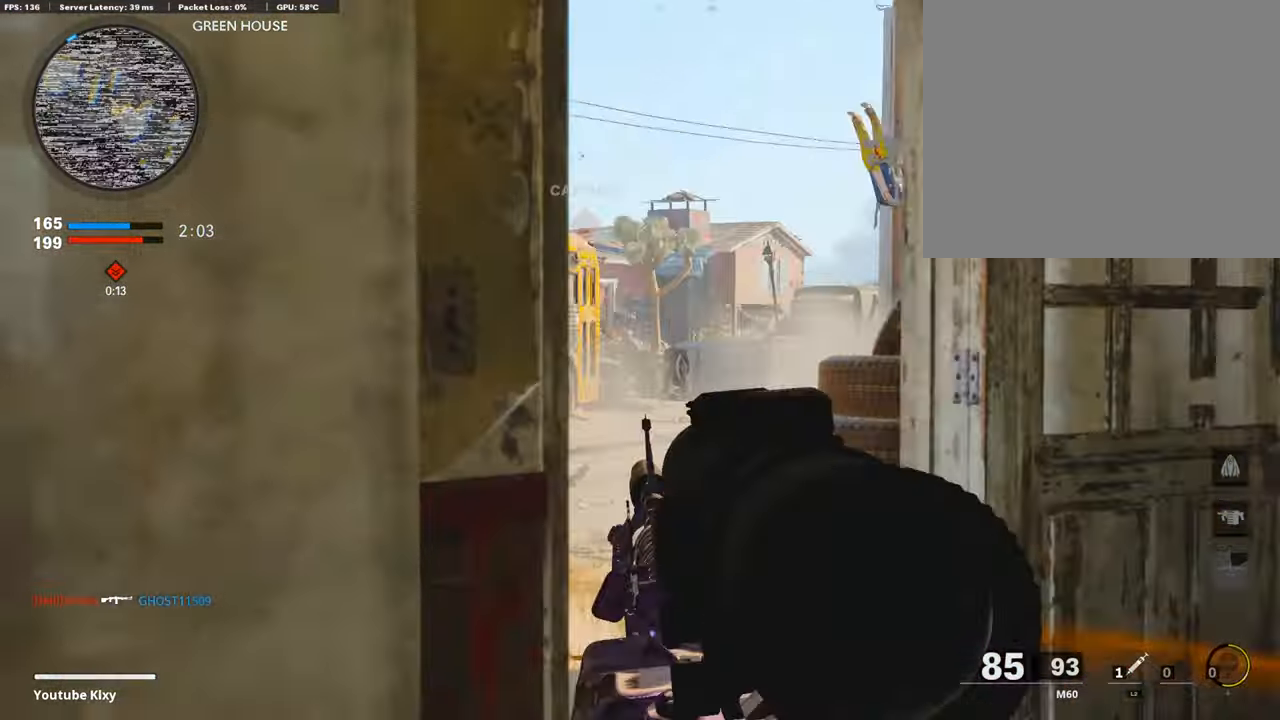
{"buttons": ["L1", "R1"], "left_stick": "right", "right_stick": "center", "events": [[101, "right_stick", "center"], [185, "left_stick", "left"], [253, "right_stick", "up-left"], [337, "R1", "down"], [422, "left_stick", "right"], [490, "right_stick", "center"]]}
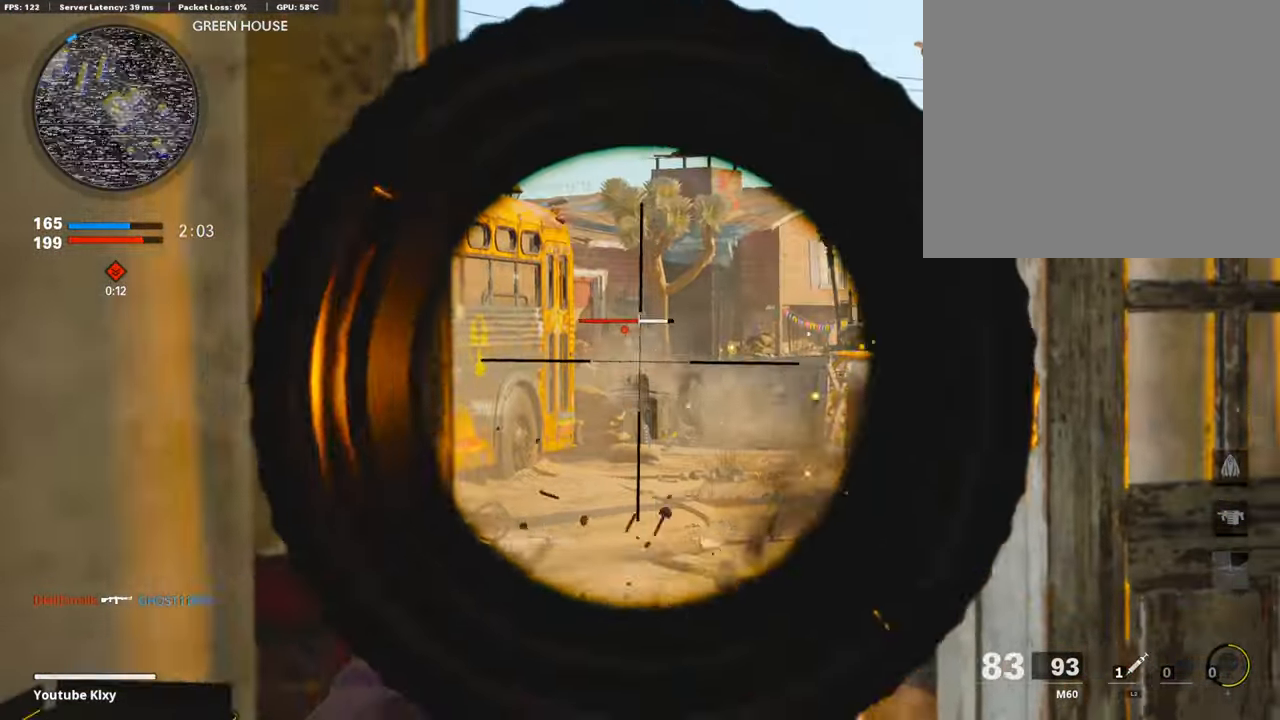
{"buttons": ["L1", "R1"], "left_stick": "right", "right_stick": "left", "events": [[101, "right_stick", "down"], [169, "left_stick", "left"], [337, "right_stick", "center"], [405, "left_stick", "right"], [405, "right_stick", "left"]]}
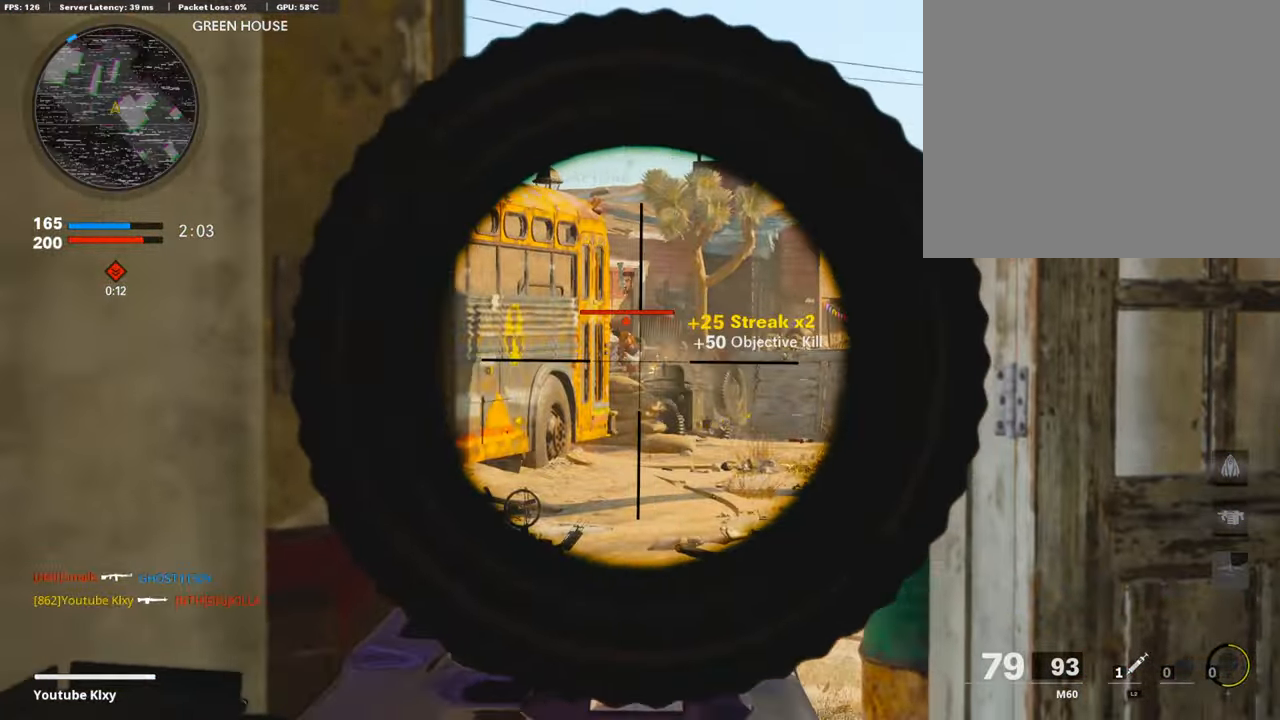
{"buttons": ["L1", "R1"], "left_stick": "left", "right_stick": "center", "events": [[17, "right_stick", "center"], [102, "left_stick", "center"], [153, "left_stick", "left"], [338, "left_stick", "right"], [457, "left_stick", "left"]]}
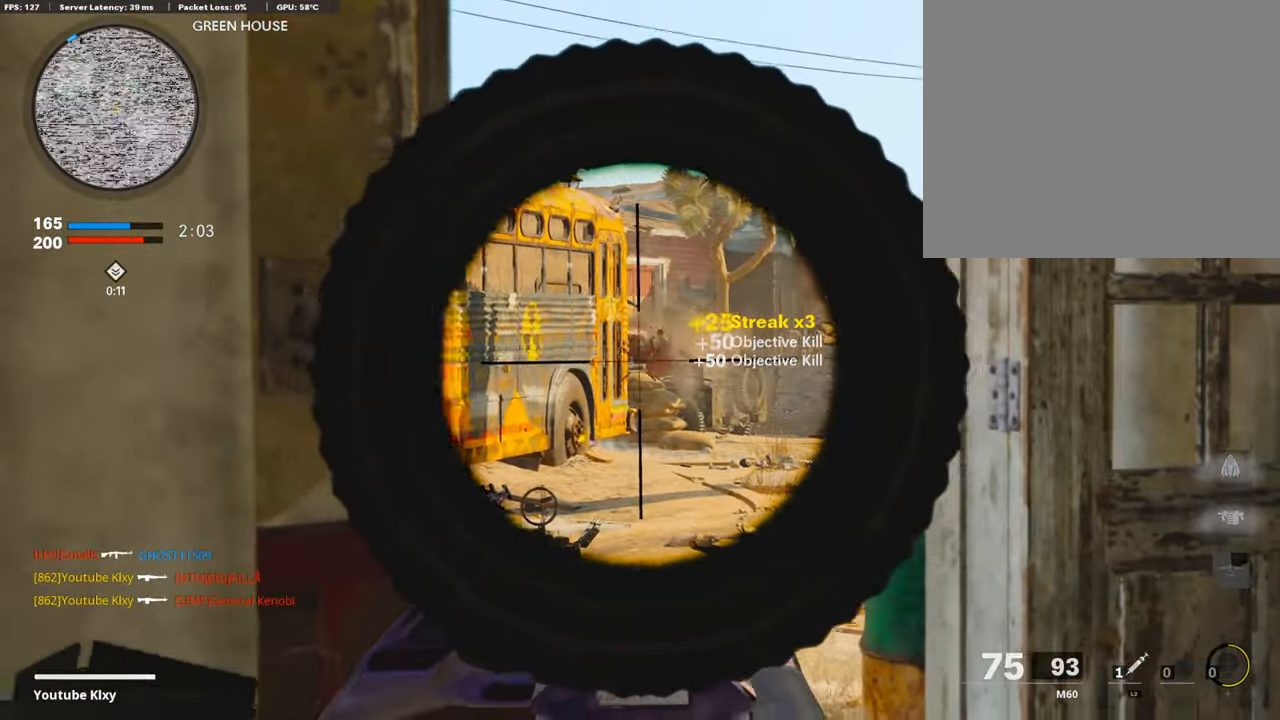
{"buttons": [], "left_stick": "down-left", "right_stick": "center", "events": [[169, "R1", "up"], [169, "left_stick", "up"], [203, "L1", "up"], [203, "right_stick", "down-right"], [254, "L3", "down"], [338, "L3", "up"], [338, "right_stick", "center"], [457, "left_stick", "down-left"]]}
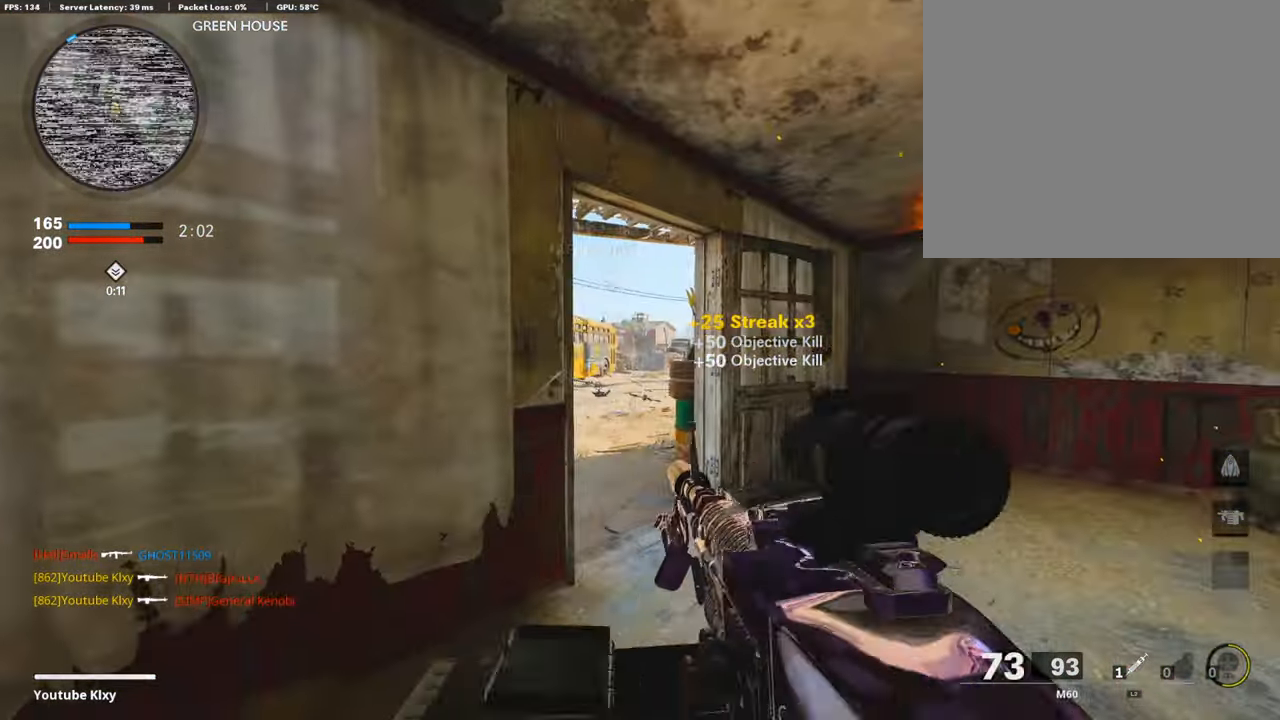
{"buttons": [], "left_stick": "down-left", "right_stick": "center", "events": [[51, "L1", "down"], [169, "L1", "up"], [169, "left_stick", "up-right"], [305, "L3", "down"], [423, "L3", "up"], [508, "left_stick", "down-left"]]}
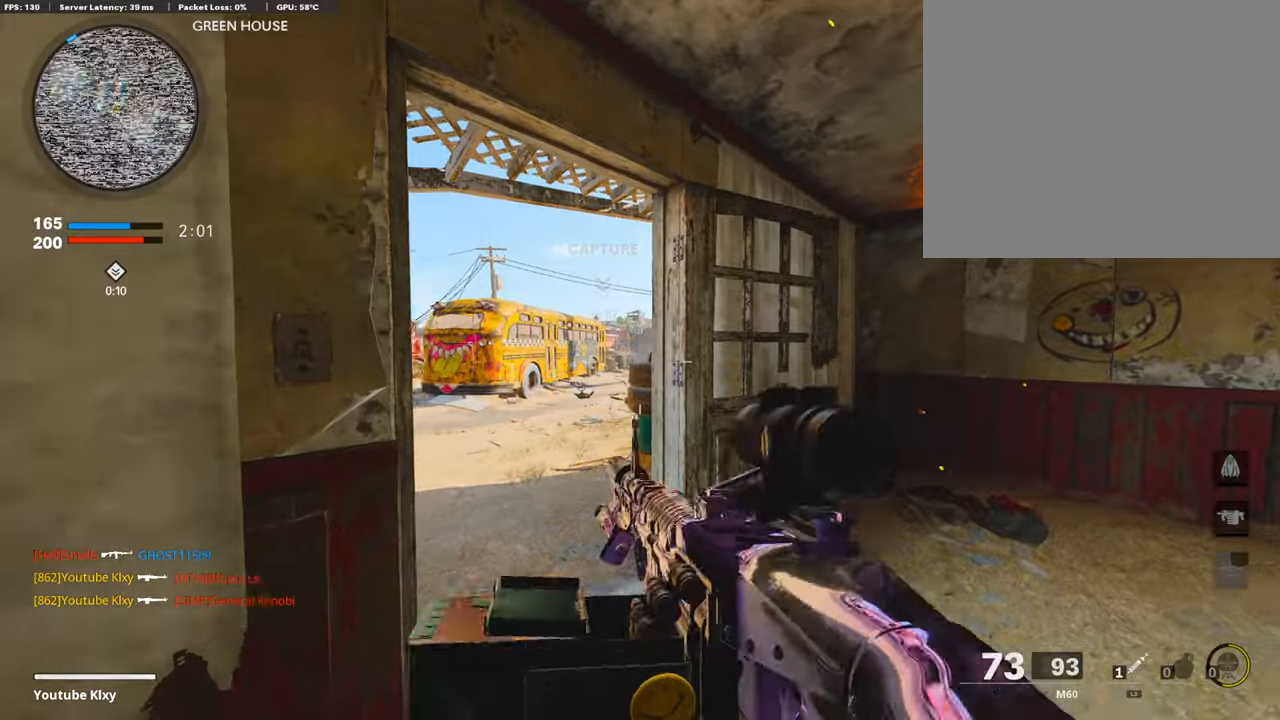
{"buttons": ["L3"], "left_stick": "up-right", "right_stick": "down", "events": [[304, "left_stick", "up-right"], [354, "right_stick", "down"], [405, "L3", "down"]]}
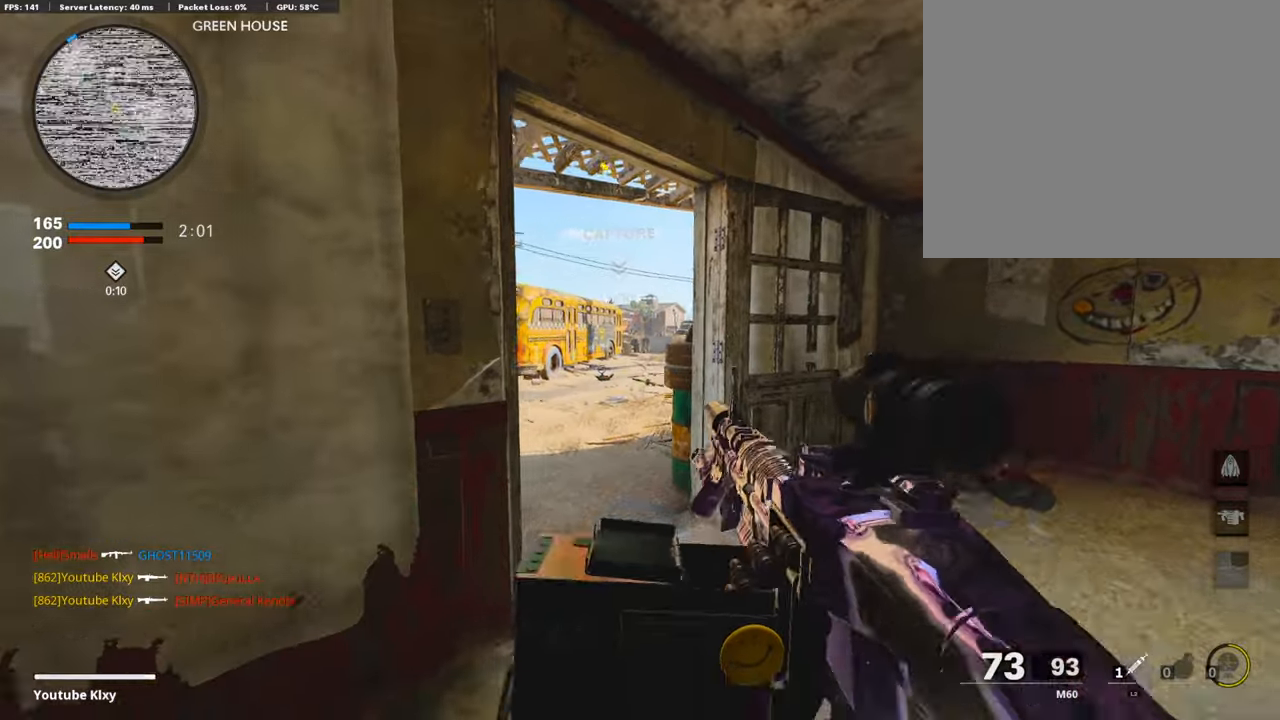
{"buttons": [], "left_stick": "right", "right_stick": "left", "events": [[33, "right_stick", "center"], [135, "right_stick", "left"], [202, "L3", "up"], [219, "left_stick", "right"], [321, "right_stick", "center"], [354, "L1", "down"], [439, "right_stick", "left"], [456, "L1", "up"]]}
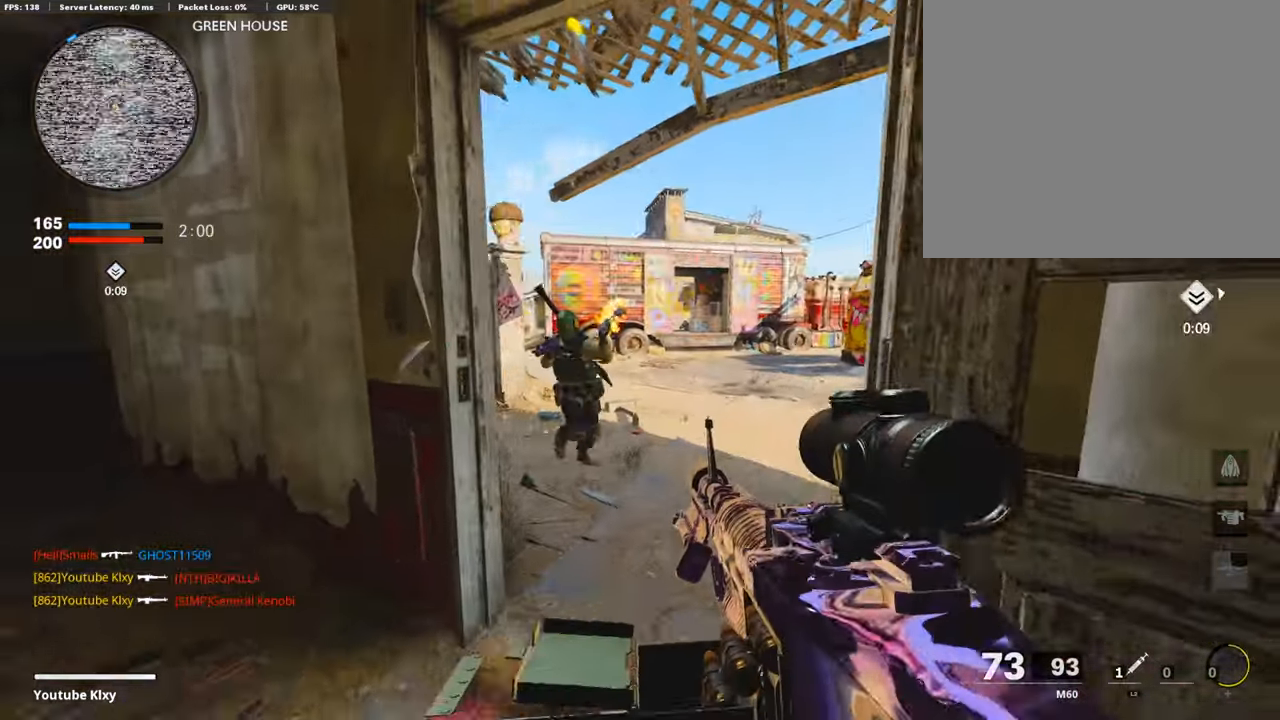
{"buttons": ["R1"], "left_stick": "left", "right_stick": "right", "events": [[84, "L1", "down"], [118, "left_stick", "left"], [135, "R1", "down"], [219, "right_stick", "center"], [422, "right_stick", "right"], [473, "L1", "up"]]}
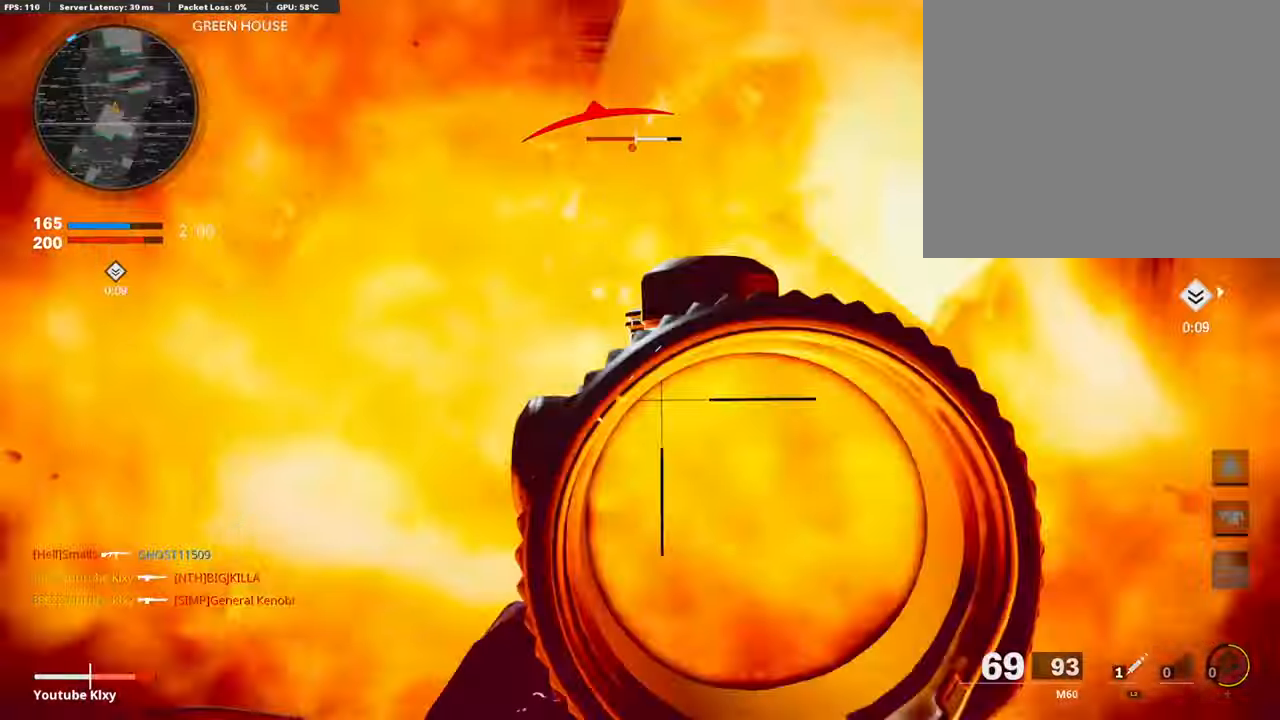
{"buttons": ["R1"], "left_stick": "left", "right_stick": "center", "events": [[51, "right_stick", "center"], [237, "right_stick", "down-right"], [490, "right_stick", "center"]]}
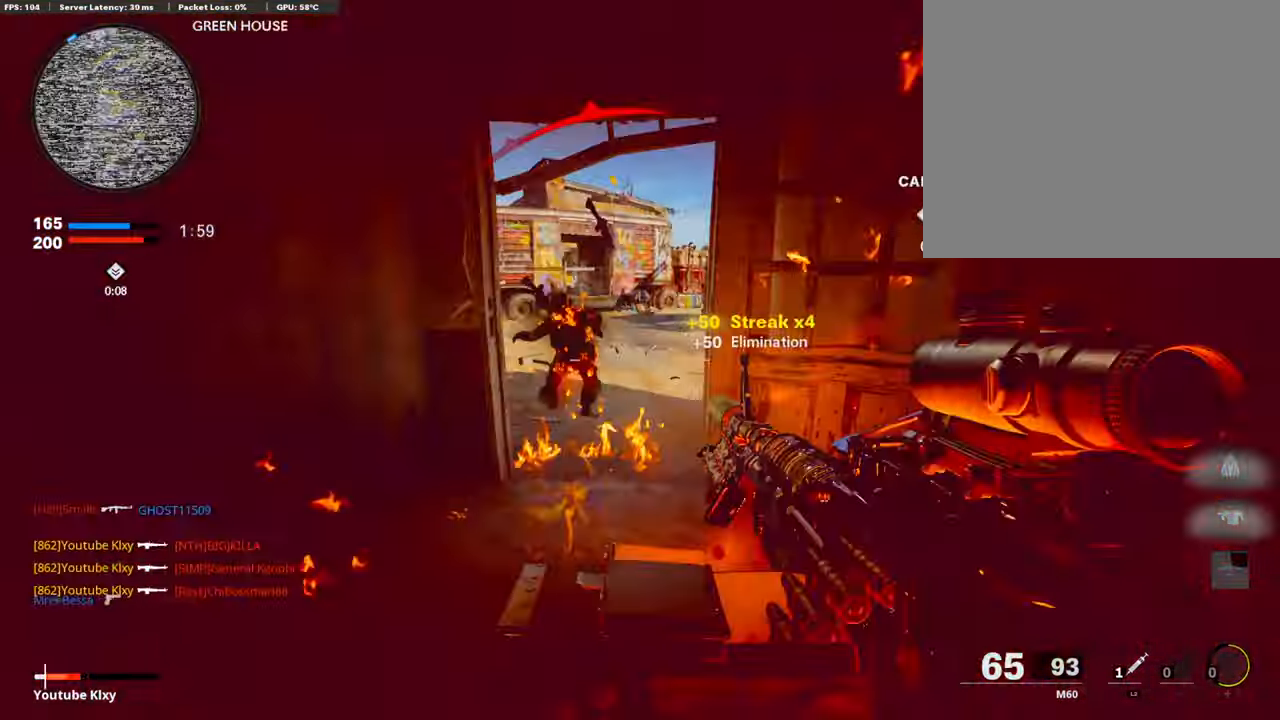
{"buttons": [], "left_stick": "up-left", "right_stick": "center", "events": [[136, "L2", "down"], [203, "R1", "up"], [220, "left_stick", "up-left"], [237, "right_stick", "left"], [271, "L2", "up"], [457, "right_stick", "center"]]}
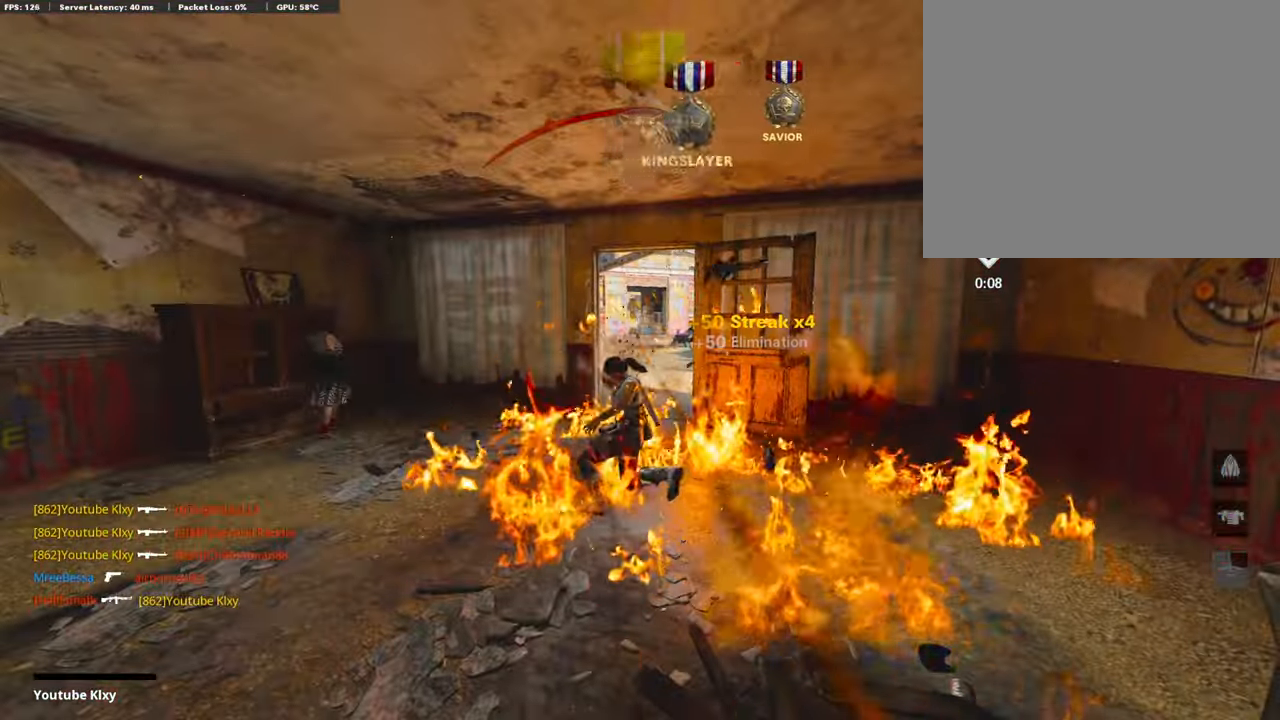
{"buttons": ["CROSS", "SQUARE"], "left_stick": "center", "right_stick": "center", "events": [[17, "left_stick", "center"], [85, "CROSS", "down"], [119, "SQUARE", "down"], [203, "SQUARE", "up"], [220, "CROSS", "up"], [254, "CROSS", "down"], [254, "SQUARE", "down"], [389, "SQUARE", "up"], [406, "CROSS", "up"], [457, "SQUARE", "down"], [473, "CROSS", "down"]]}
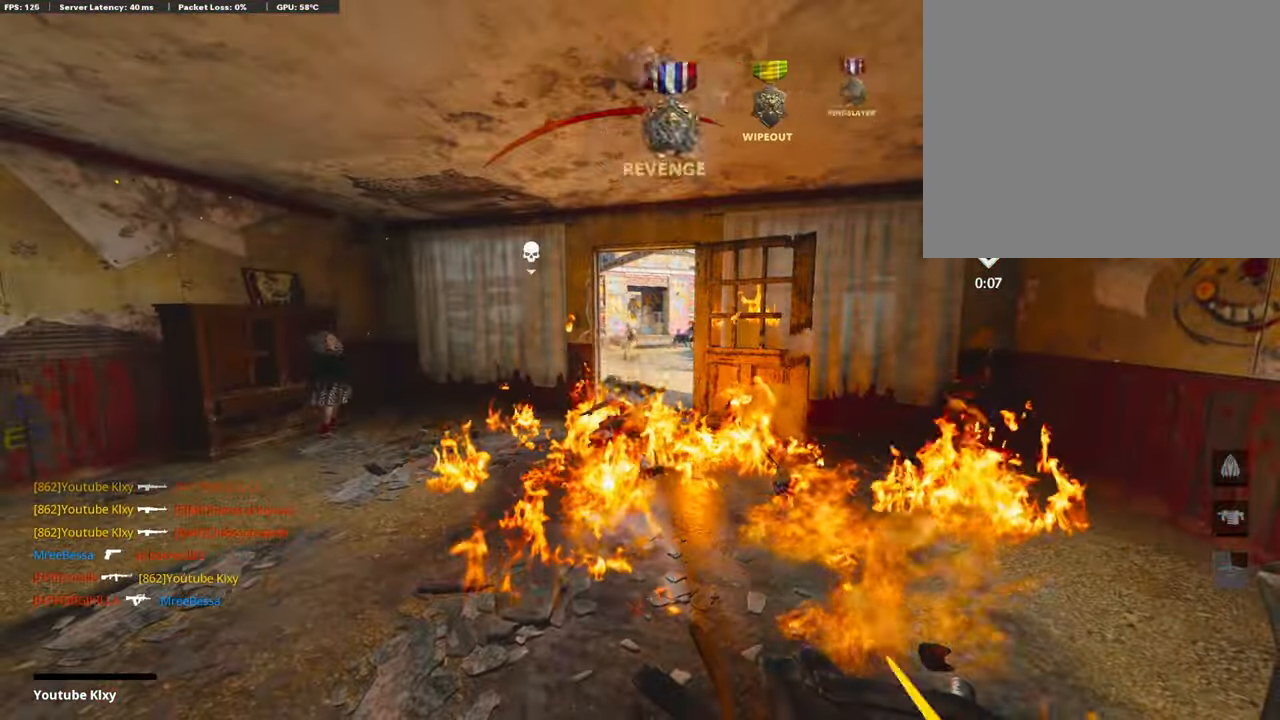
{"buttons": [], "left_stick": "up", "right_stick": "center", "events": [[102, "CROSS", "up"], [102, "SQUARE", "up"], [119, "left_stick", "up-right"], [152, "CROSS", "down"], [186, "SQUARE", "down"], [288, "CROSS", "up"], [288, "SQUARE", "up"], [338, "left_stick", "up"], [372, "CROSS", "down"], [372, "L3", "down"], [372, "SQUARE", "down"], [490, "L3", "up"], [507, "CROSS", "up"], [507, "SQUARE", "up"]]}
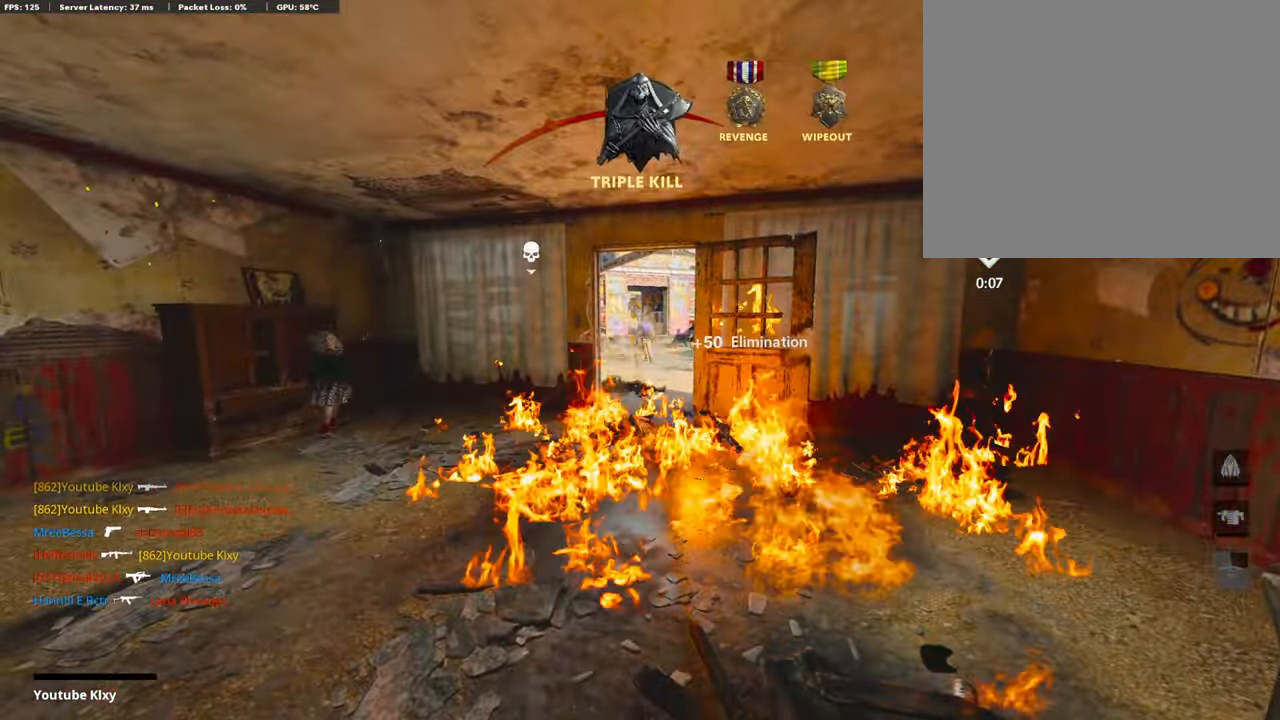
{"buttons": ["CROSS", "L3"], "left_stick": "up", "right_stick": "center", "events": [[85, "CROSS", "down"], [85, "L3", "down"], [85, "SQUARE", "down"], [169, "CROSS", "up"], [186, "L3", "up"], [203, "SQUARE", "up"], [288, "CROSS", "down"], [288, "SQUARE", "down"], [321, "L3", "down"], [406, "CROSS", "up"], [406, "SQUARE", "up"], [423, "L3", "up"], [473, "CROSS", "down"], [507, "L3", "down"]]}
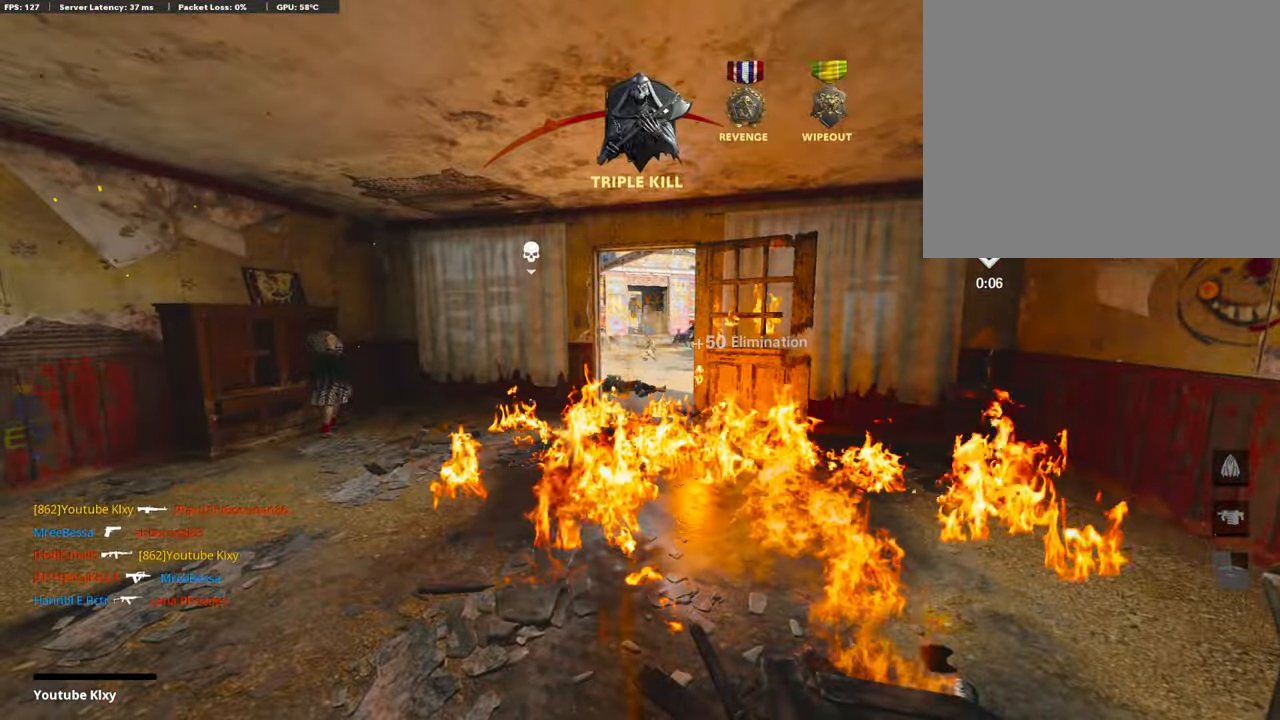
{"buttons": [], "left_stick": "up", "right_stick": "center", "events": [[17, "SQUARE", "down"], [17, "left_stick", "up-left"], [85, "CROSS", "up"], [85, "SQUARE", "up"], [102, "L3", "up"], [152, "left_stick", "up"], [186, "CROSS", "down"], [186, "L3", "down"], [186, "SQUARE", "down"], [304, "CROSS", "up"], [304, "SQUARE", "up"], [321, "L3", "up"]]}
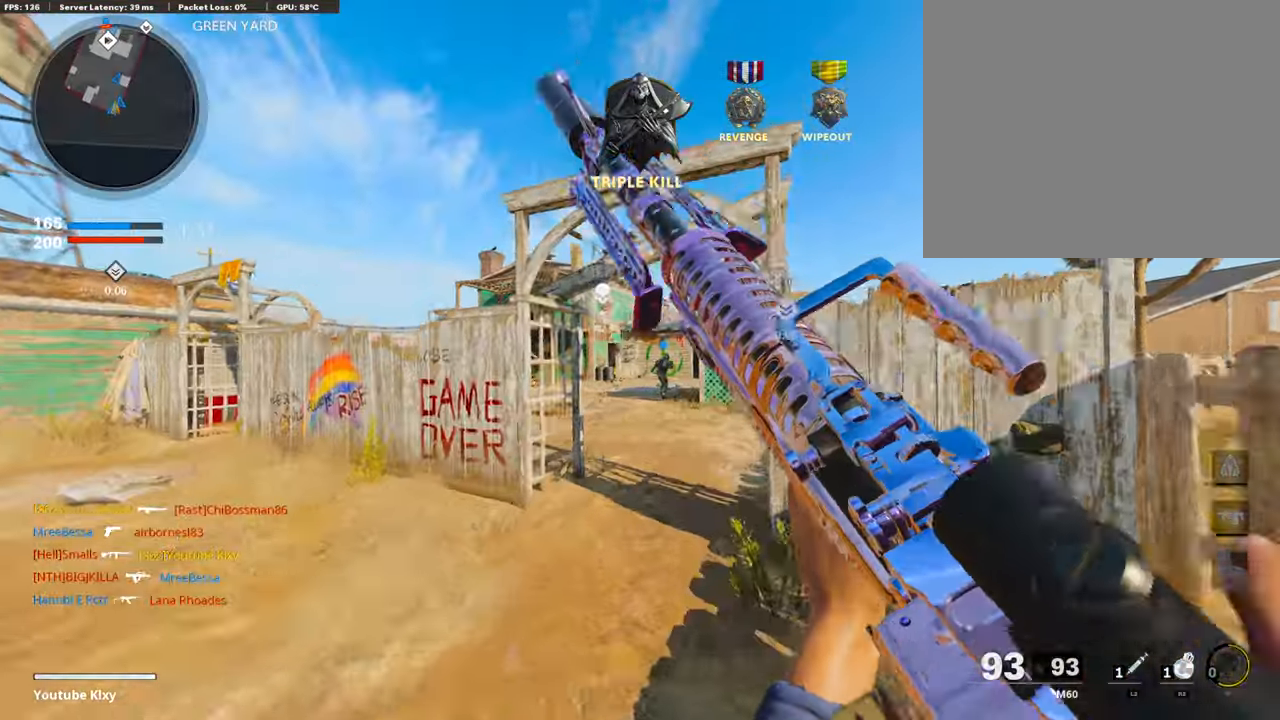
{"buttons": [], "left_stick": "up", "right_stick": "center", "events": []}
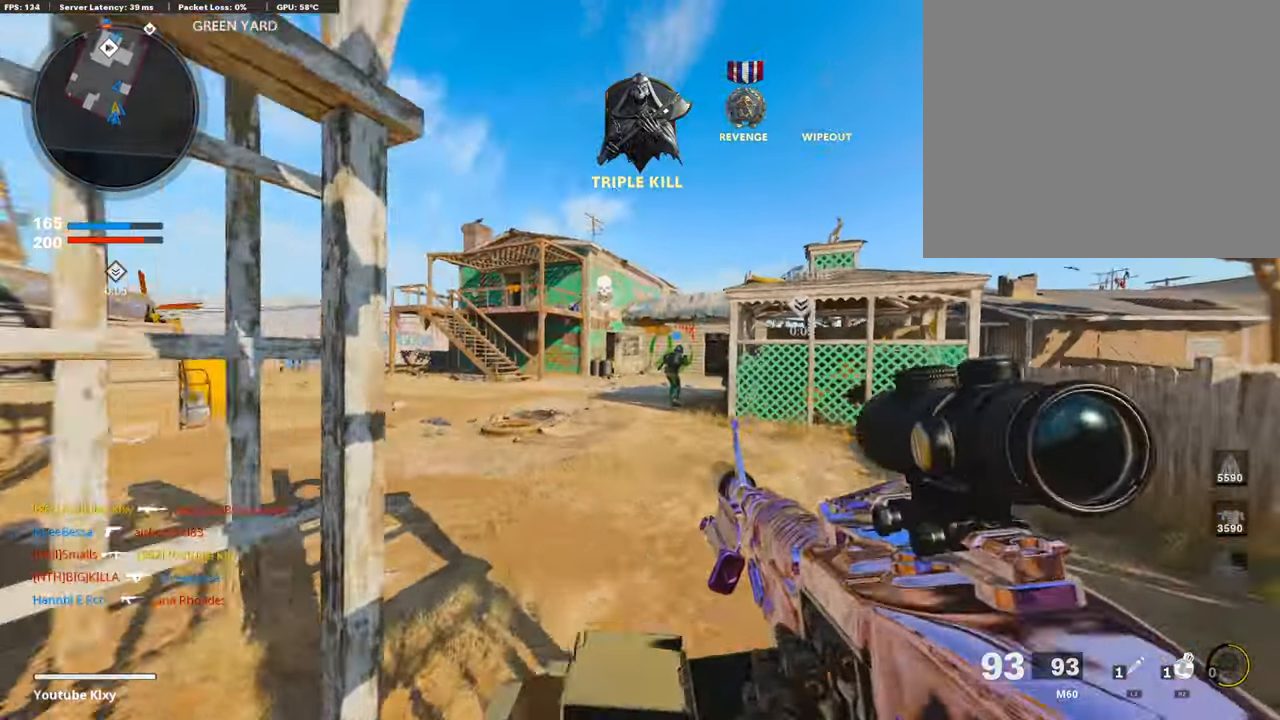
{"buttons": [], "left_stick": "up", "right_stick": "center", "events": []}
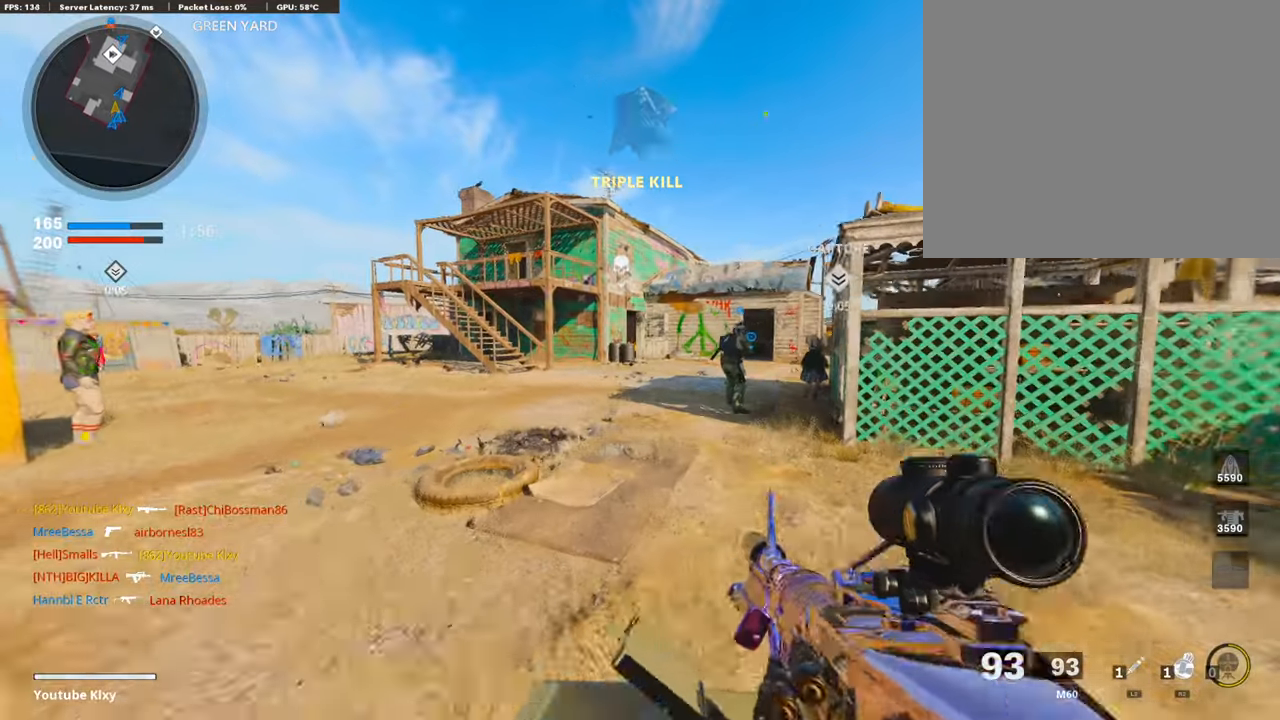
{"buttons": [], "left_stick": "up", "right_stick": "center", "events": []}
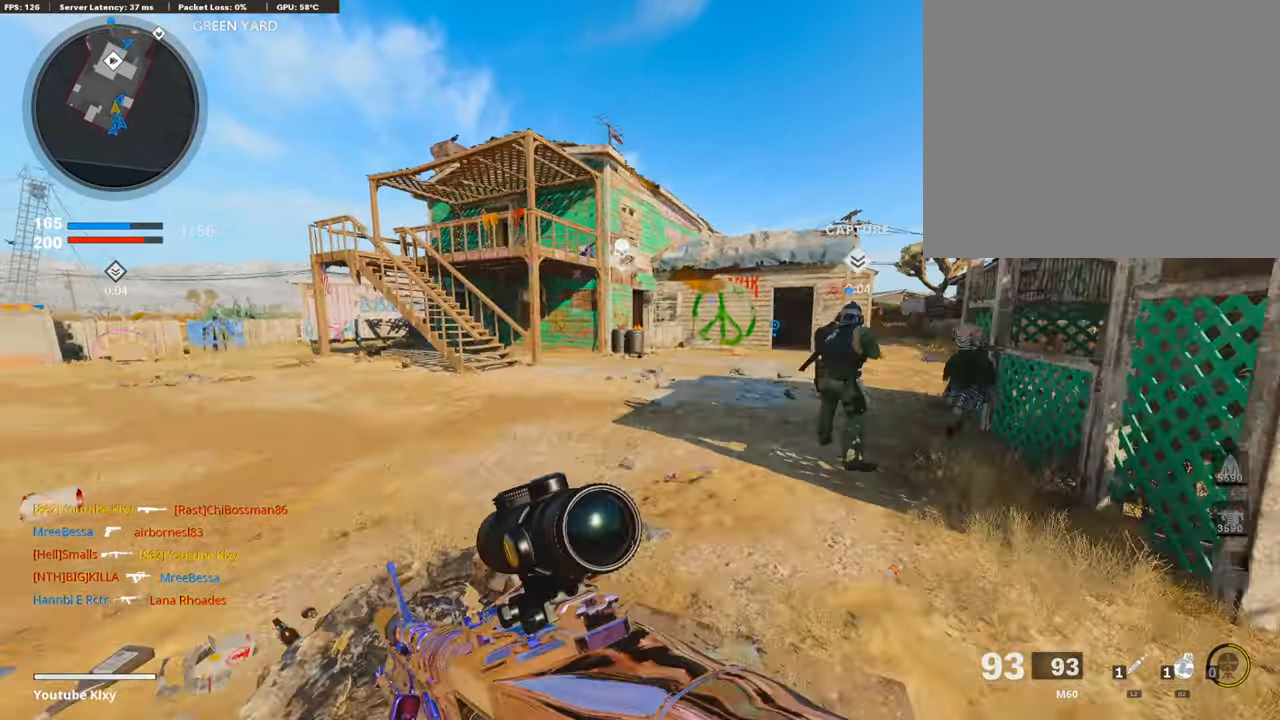
{"buttons": ["R2"], "left_stick": "up", "right_stick": "center", "events": [[321, "CROSS", "down"], [406, "CROSS", "up"], [473, "R2", "down"]]}